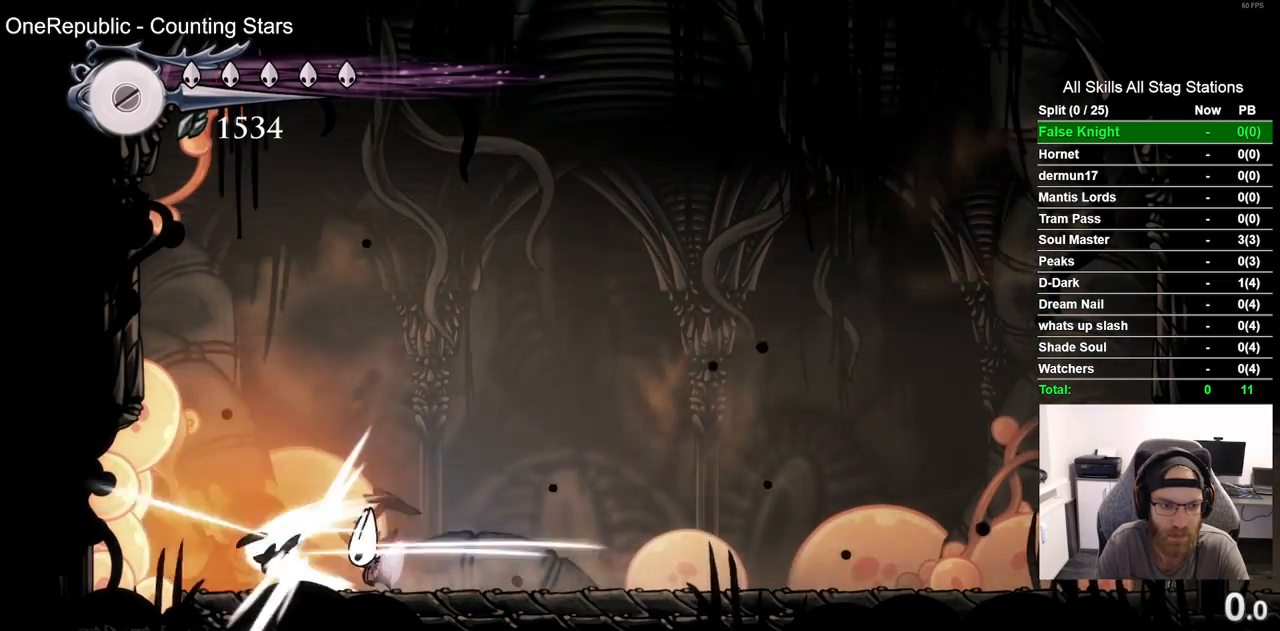
Gameplay with a controller (PlayStation layout); each line is a JSON object with the inputs held at the frame after it. "events" lists button and stick changes between this image and that frame as [ms after this image, input, new state], when the widget could be followed in between.
{"buttons": [], "left_stick": "center", "right_stick": "center"}
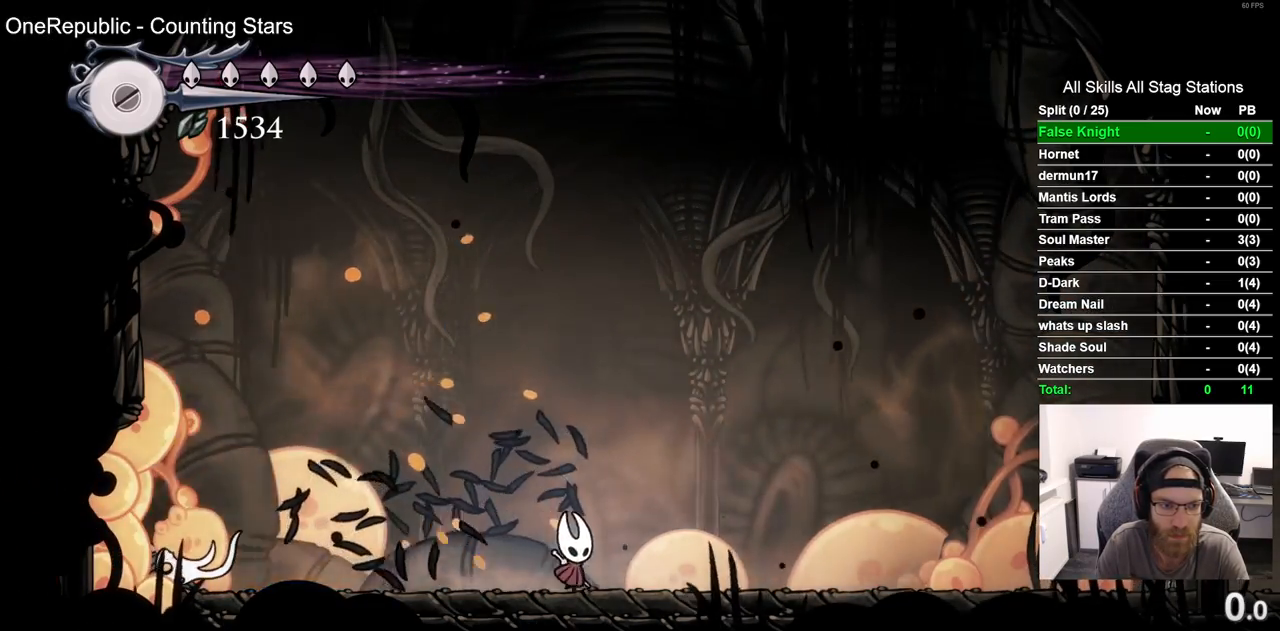
{"buttons": ["DPAD_RIGHT"], "left_stick": "center", "right_stick": "center", "events": [[383, "DPAD_RIGHT", "down"]]}
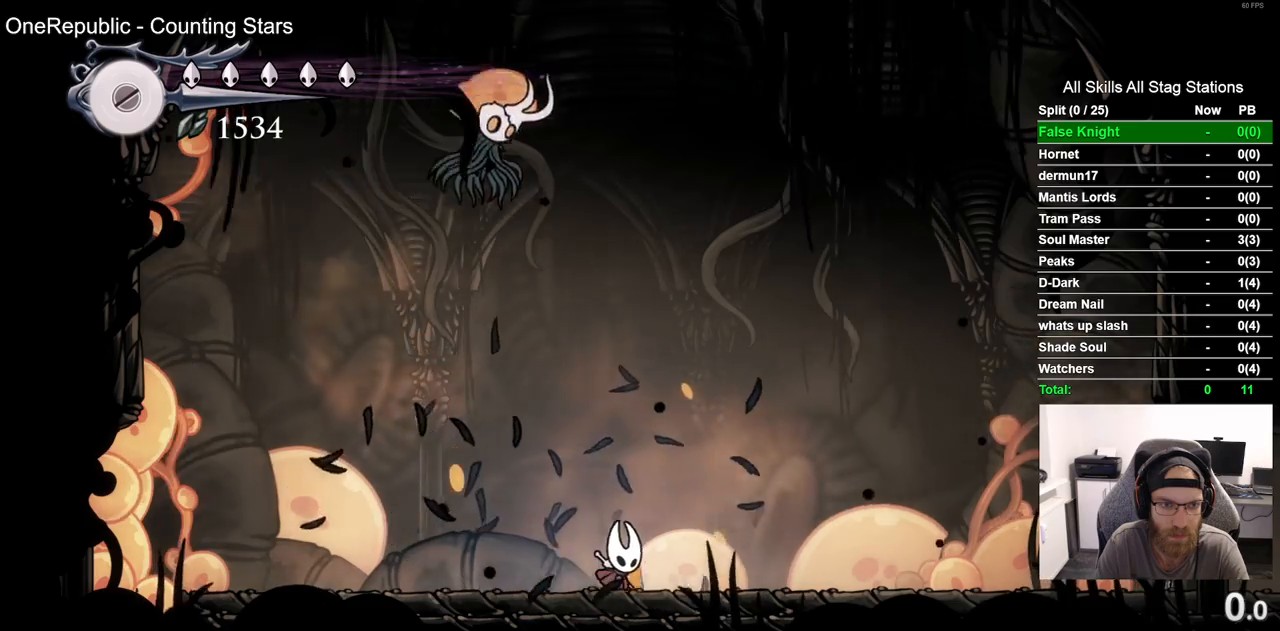
{"buttons": ["DPAD_RIGHT"], "left_stick": "center", "right_stick": "center", "events": [[100, "R2", "down"], [117, "R1", "down"], [317, "R1", "up"], [317, "R2", "up"]]}
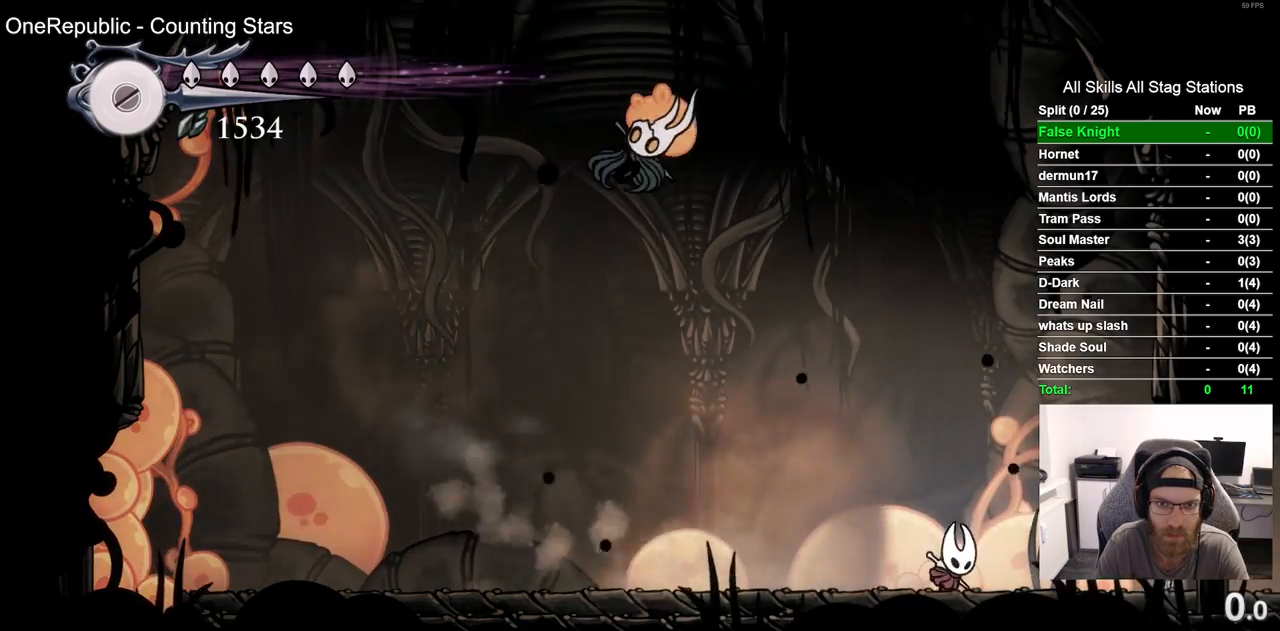
{"buttons": ["DPAD_LEFT"], "left_stick": "center", "right_stick": "center", "events": [[83, "DPAD_RIGHT", "up"], [150, "DPAD_LEFT", "down"]]}
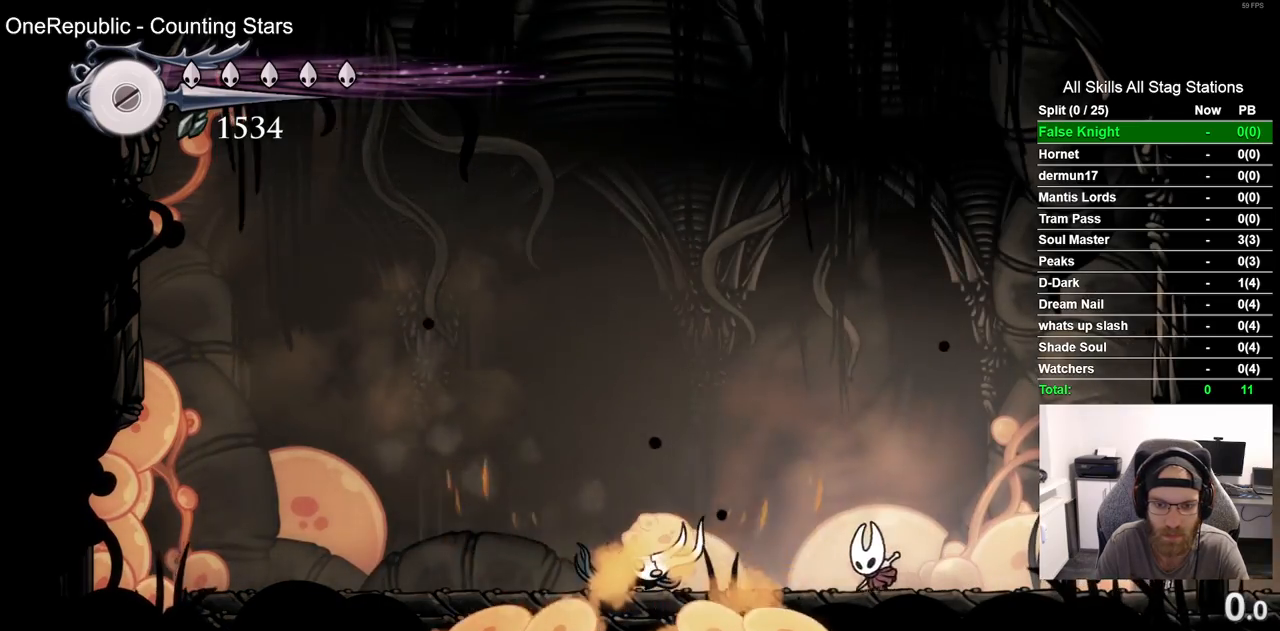
{"buttons": ["DPAD_LEFT"], "left_stick": "center", "right_stick": "center", "events": [[200, "SQUARE", "down"], [317, "DPAD_LEFT", "up"], [350, "SQUARE", "up"], [383, "DPAD_LEFT", "down"]]}
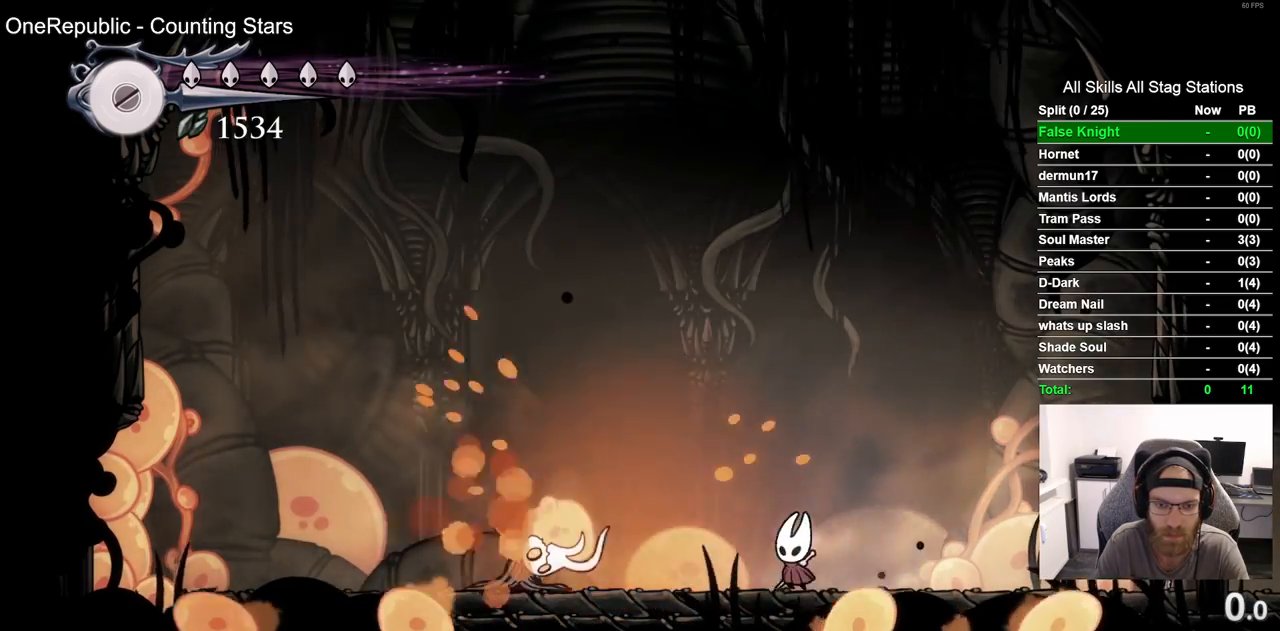
{"buttons": ["DPAD_LEFT"], "left_stick": "center", "right_stick": "center", "events": [[33, "R1", "down"], [150, "R1", "up"], [167, "DPAD_LEFT", "up"], [283, "DPAD_LEFT", "down"]]}
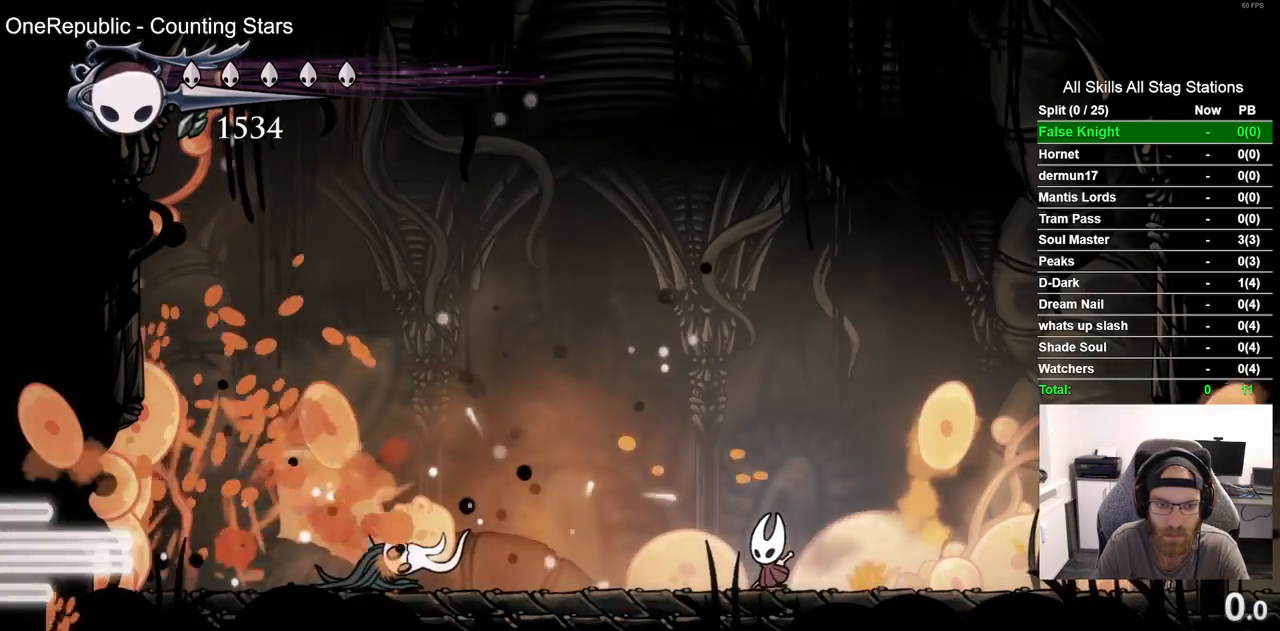
{"buttons": ["SQUARE", "DPAD_LEFT"], "left_stick": "center", "right_stick": "center", "events": [[467, "SQUARE", "down"]]}
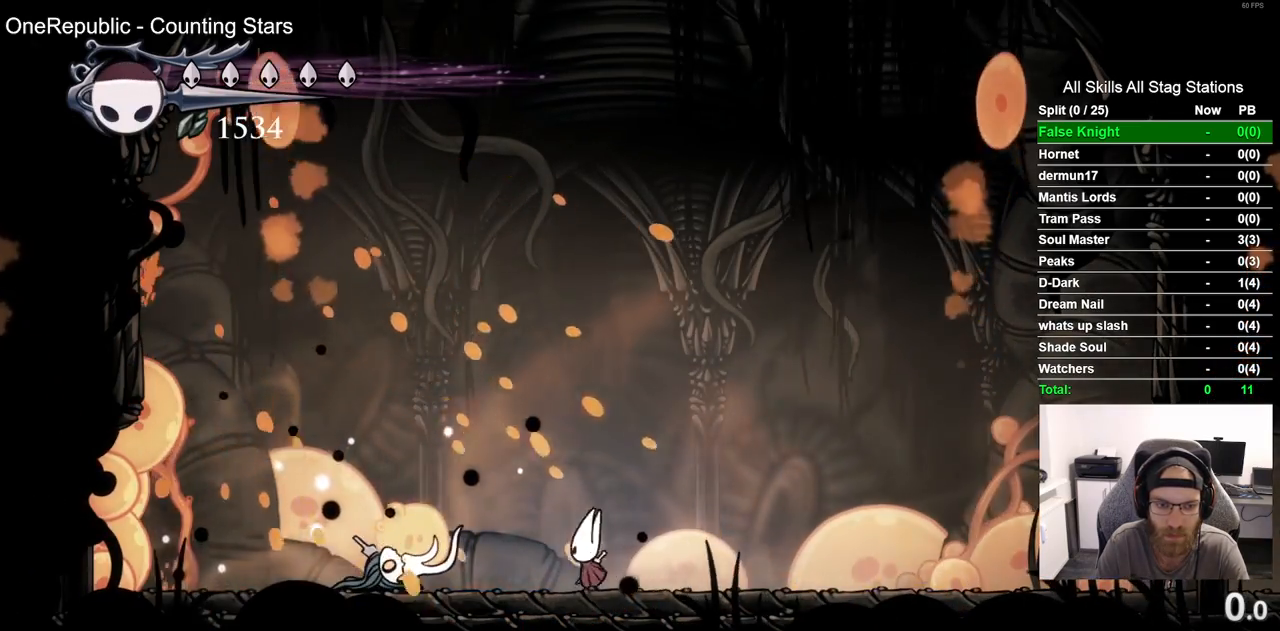
{"buttons": [], "left_stick": "center", "right_stick": "center", "events": [[67, "DPAD_LEFT", "up"], [117, "SQUARE", "up"]]}
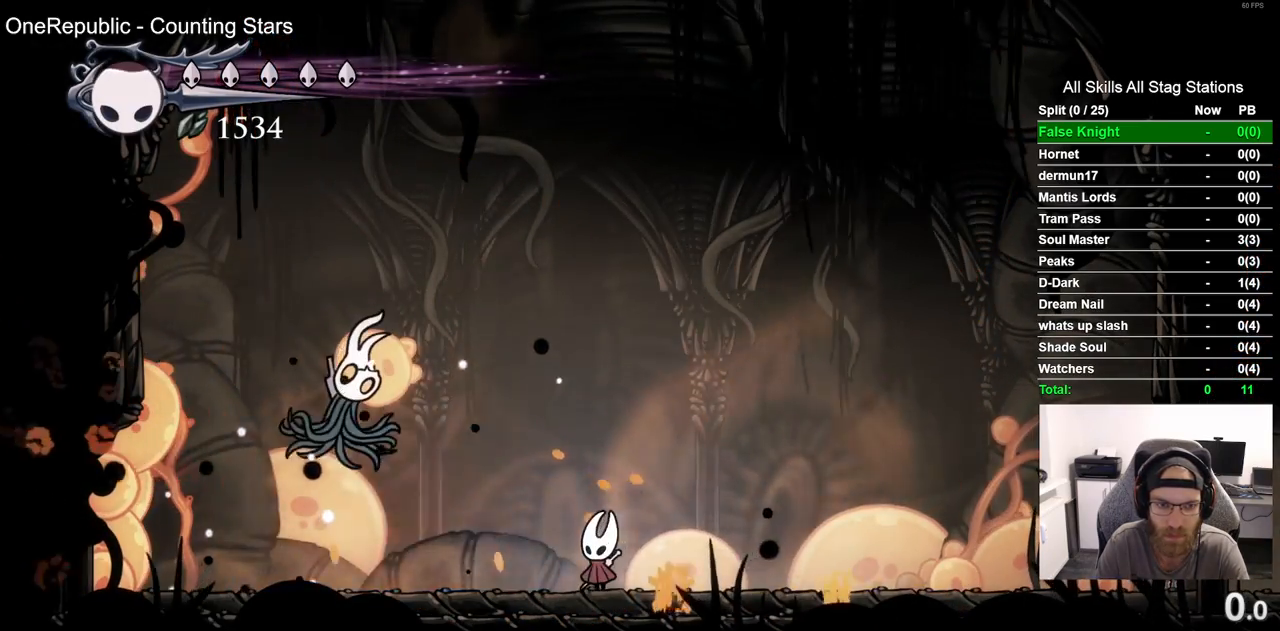
{"buttons": ["SQUARE", "DPAD_UP", "DPAD_RIGHT"], "left_stick": "center", "right_stick": "center", "events": [[33, "DPAD_LEFT", "down"], [117, "R2", "down"], [133, "R1", "down"], [283, "DPAD_LEFT", "up"], [333, "R1", "up"], [333, "R2", "up"], [417, "DPAD_UP", "down"], [450, "SQUARE", "down"], [483, "DPAD_RIGHT", "down"]]}